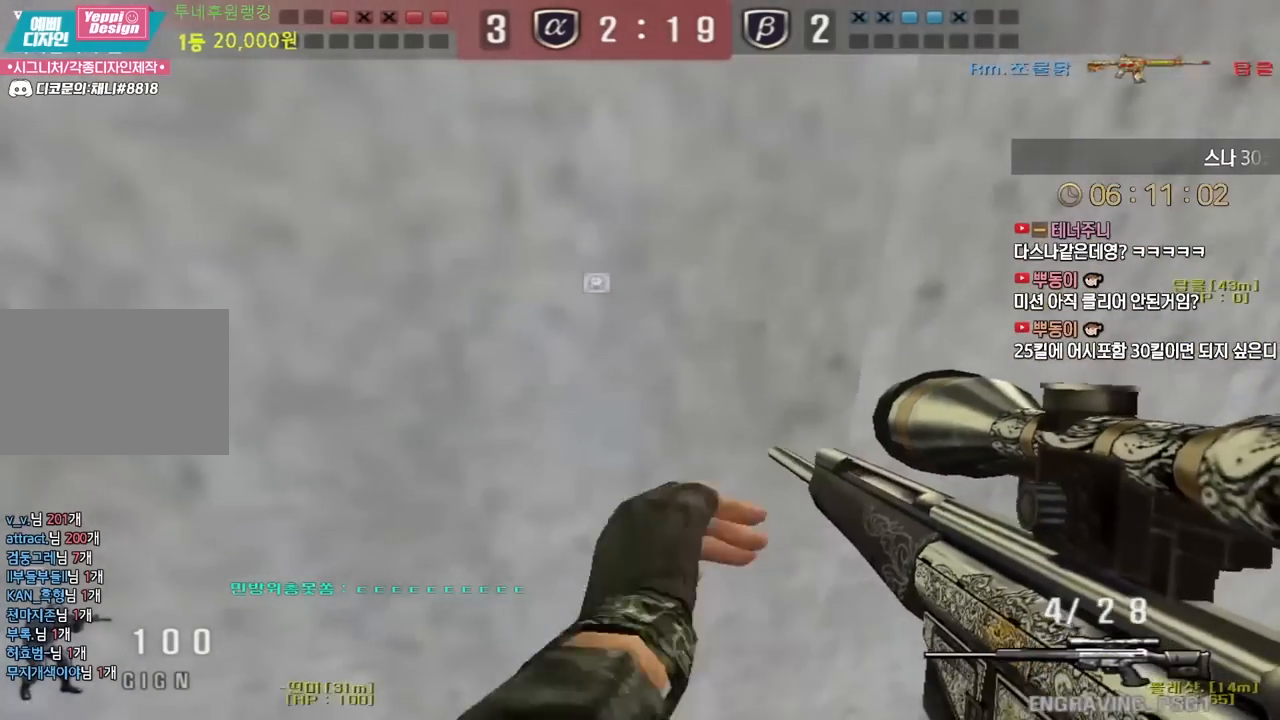
Gameplay with keyboard; each line is a JSON object with the keys held at the frame after it. "events" lists presses ("down") and releases ("up") of "a", "ctrl", "d", "e", "f", "q", "r", "s", "shift", "space", "tab" and "w" between this image and that frame as [ms after this image, input, new state], when the widget could be followed in between. No other keys are recorded. Mouse input is not recorded.
{"keys": ["a", "s", "shift"], "events": [[83, "s", "down"], [467, "a", "down"]]}
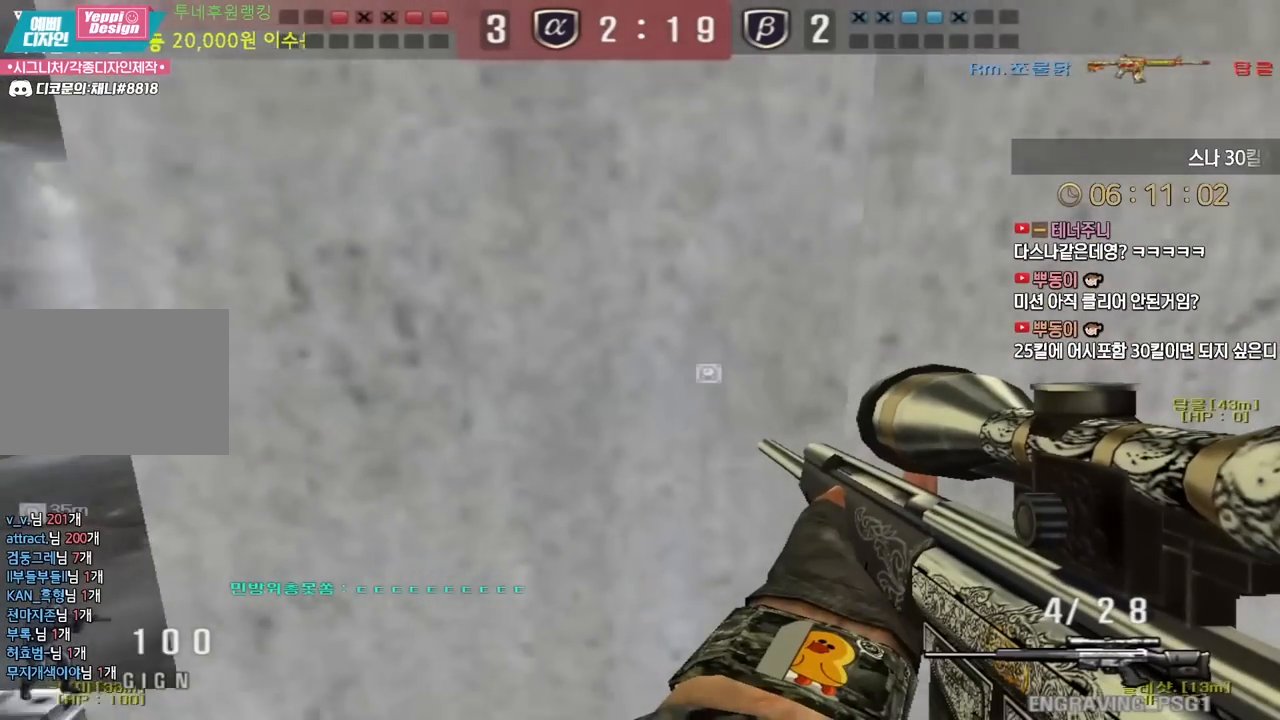
{"keys": ["a", "s", "shift"], "events": []}
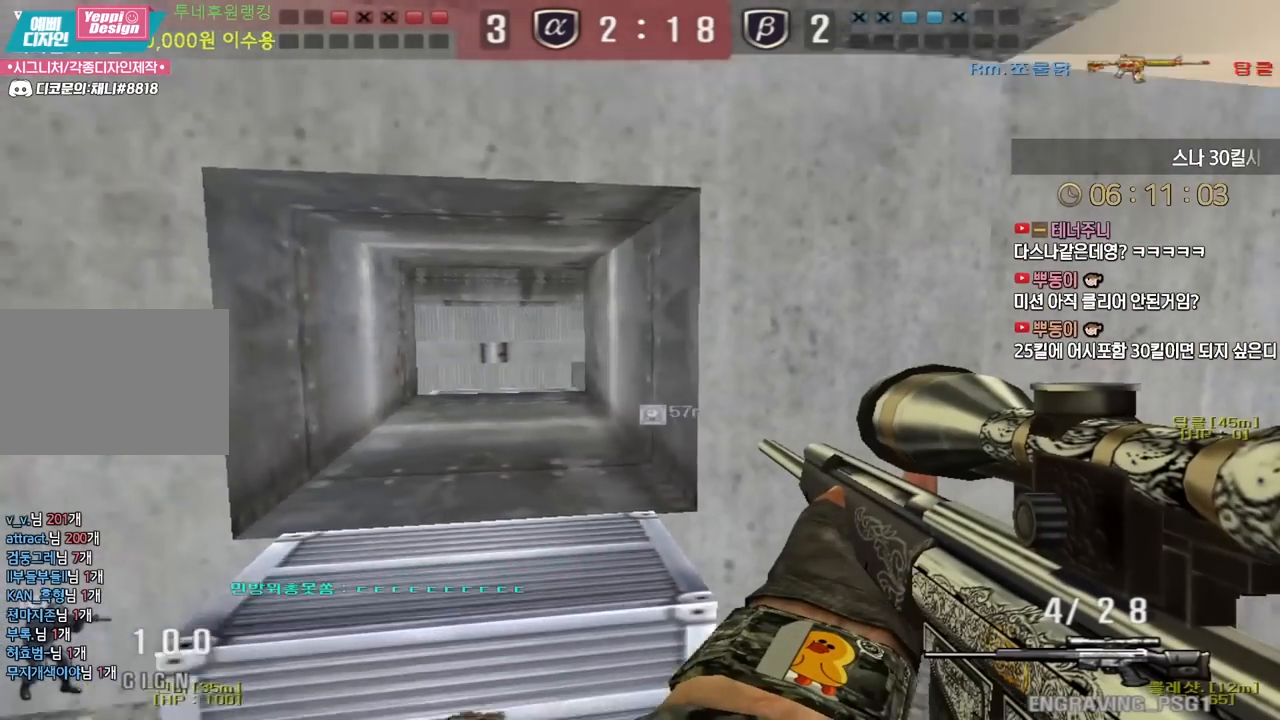
{"keys": ["d", "shift", "w"], "events": [[167, "s", "up"], [233, "a", "up"], [383, "w", "down"], [400, "d", "down"]]}
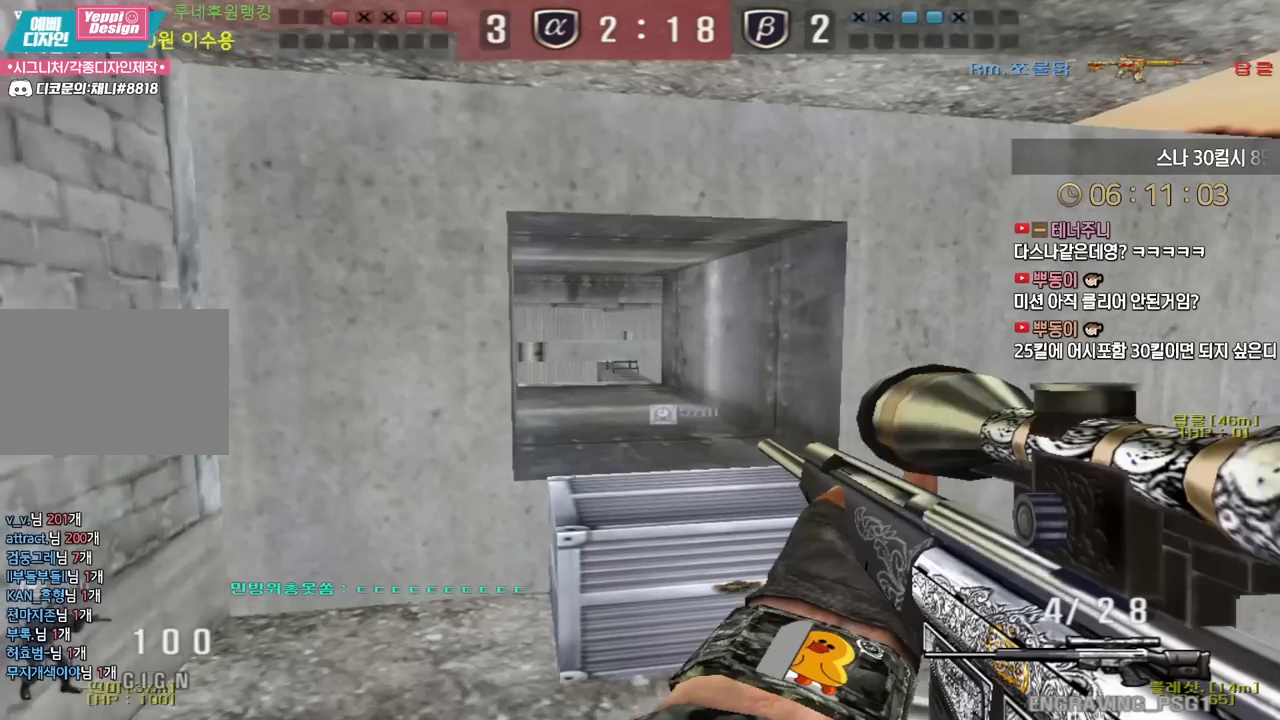
{"keys": ["d", "shift"], "events": [[317, "w", "up"]]}
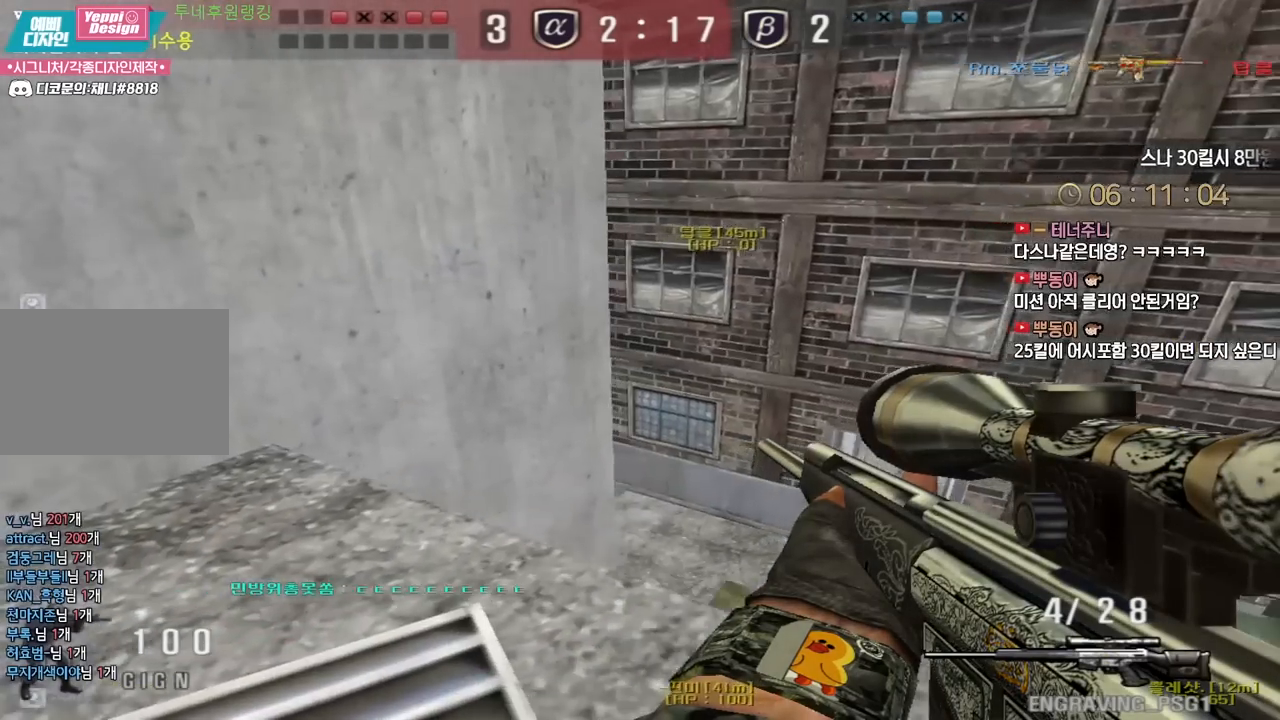
{"keys": ["shift"], "events": [[417, "d", "up"]]}
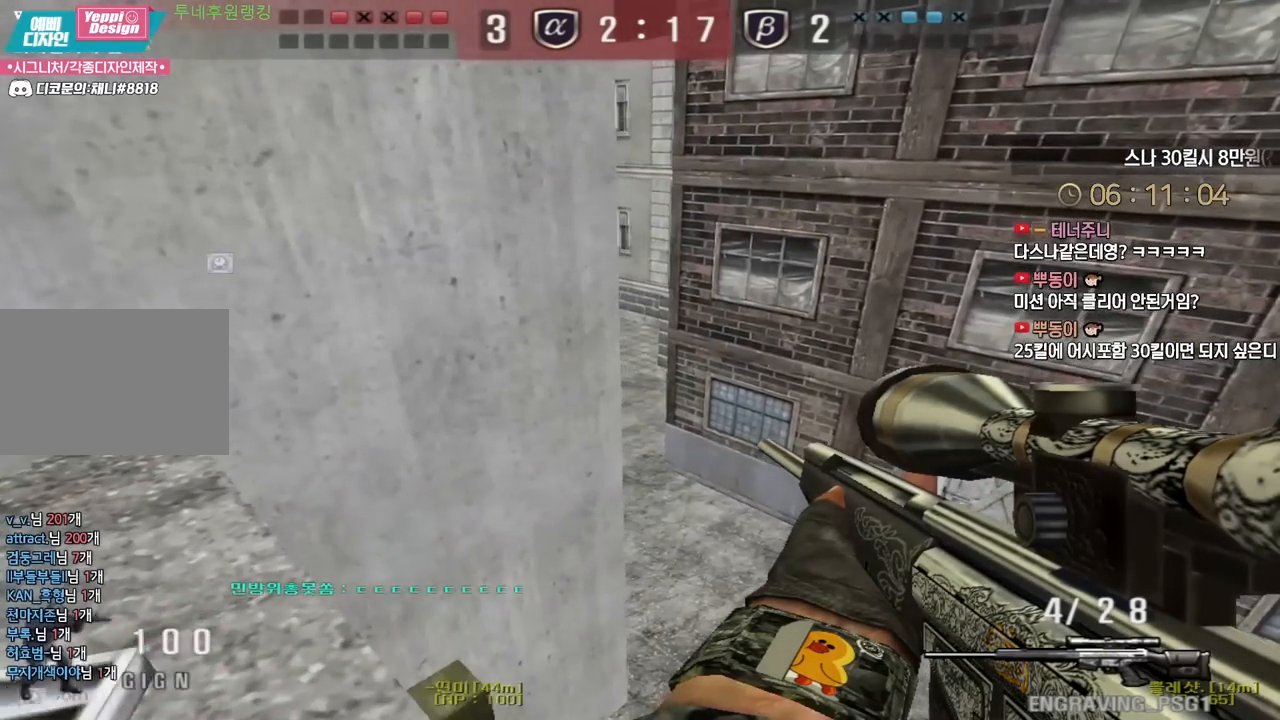
{"keys": ["a", "shift", "w"], "events": [[317, "a", "down"], [333, "w", "down"]]}
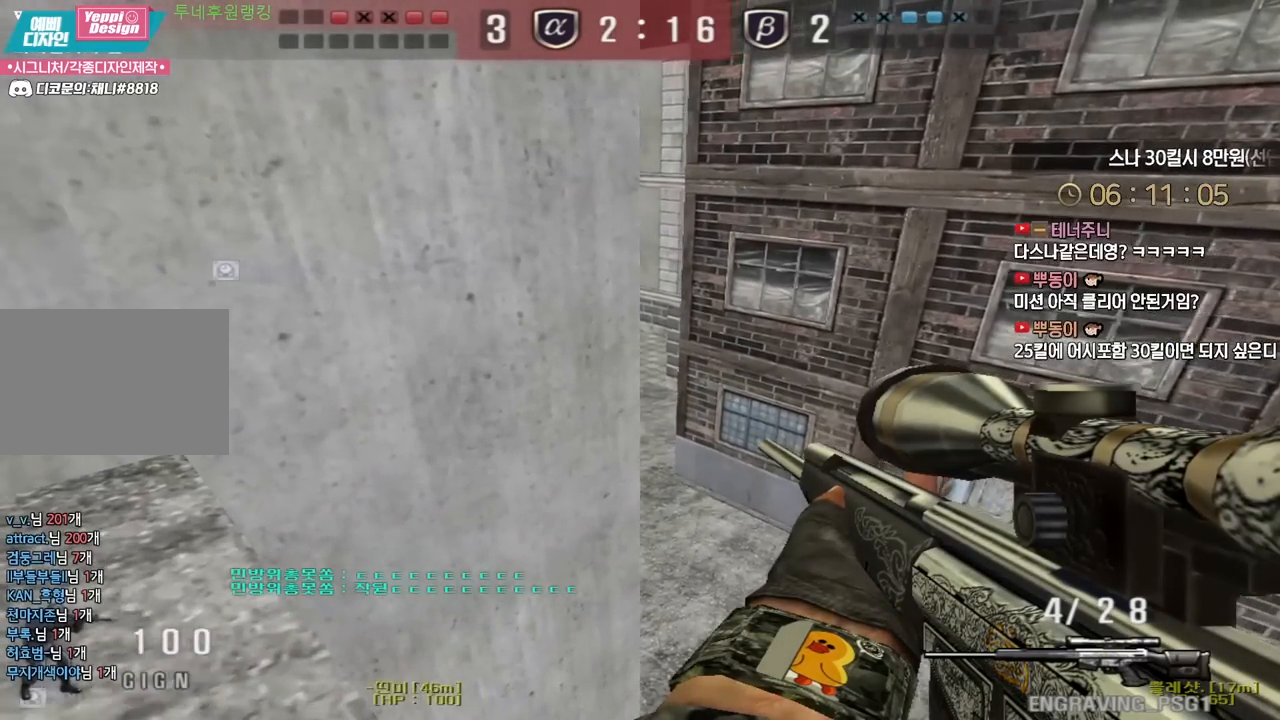
{"keys": ["d", "s", "shift"], "events": [[183, "w", "up"], [217, "a", "up"], [283, "s", "down"], [300, "d", "down"]]}
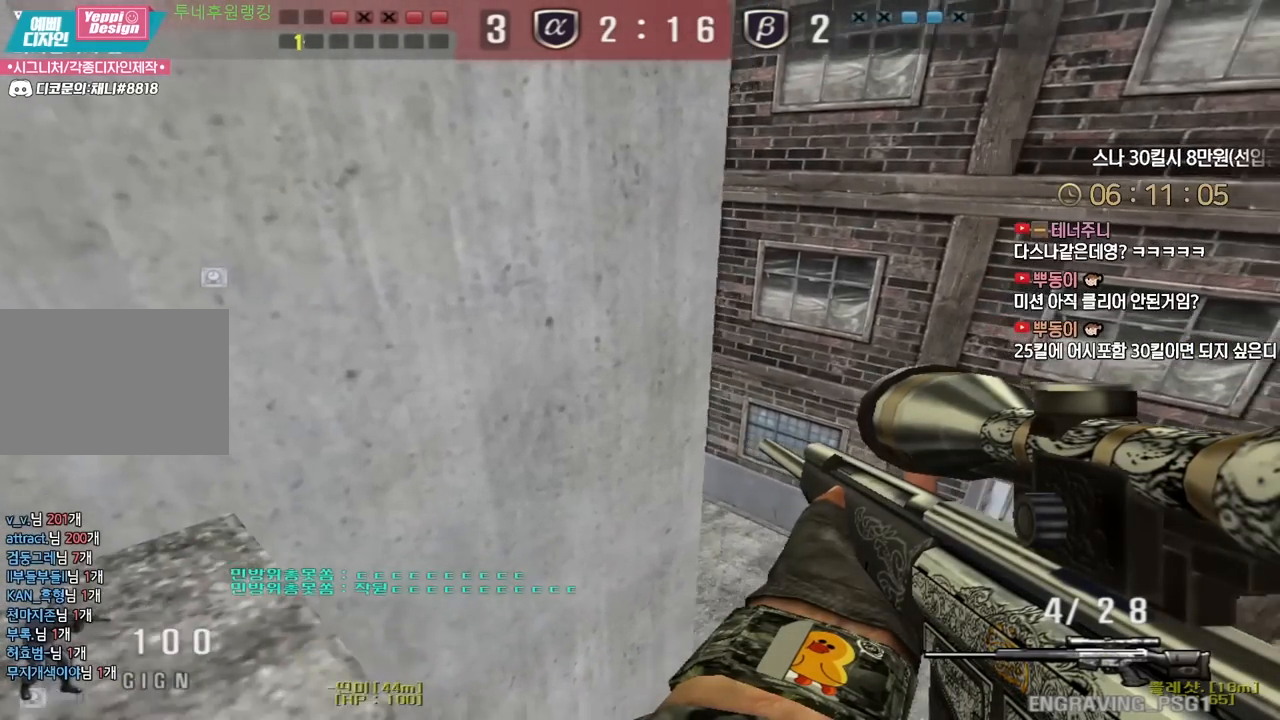
{"keys": ["a", "shift", "w"], "events": [[50, "d", "up"], [67, "s", "up"], [450, "w", "down"], [467, "a", "down"]]}
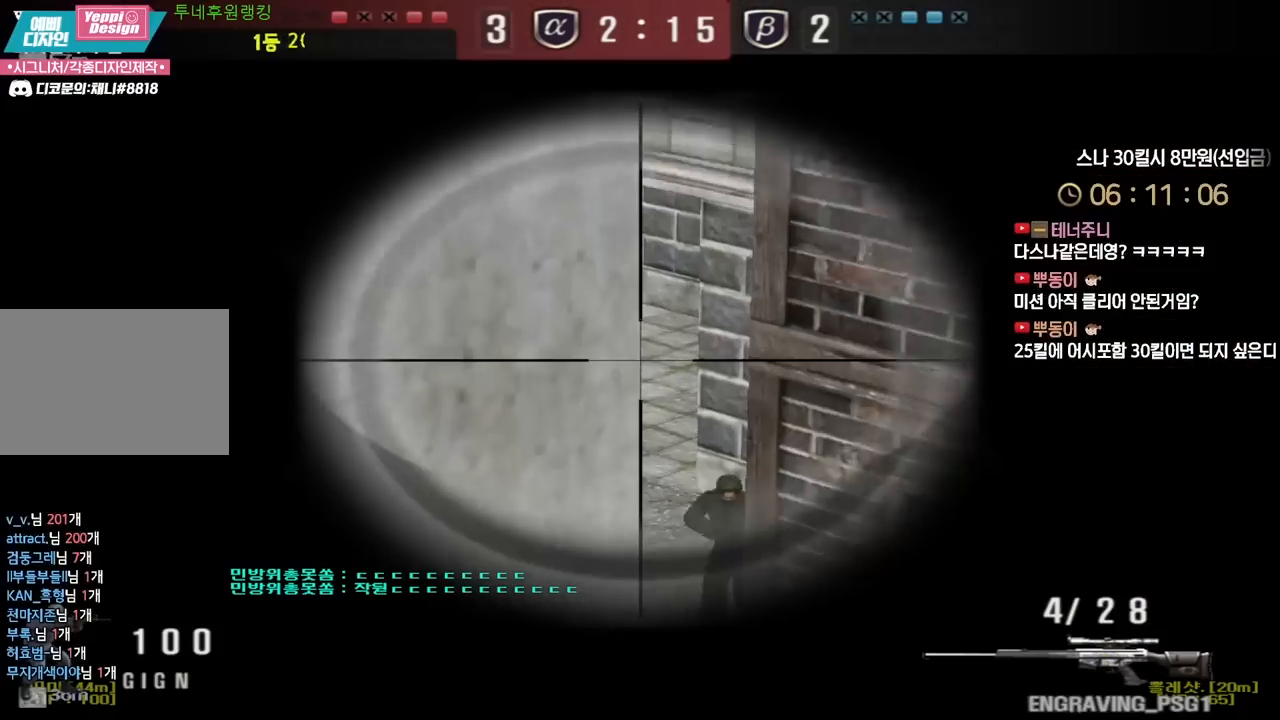
{"keys": ["ctrl"], "events": [[167, "a", "up"], [167, "w", "up"], [250, "d", "down"], [267, "s", "down"], [400, "d", "up"], [400, "s", "up"], [417, "shift", "up"], [500, "ctrl", "down"]]}
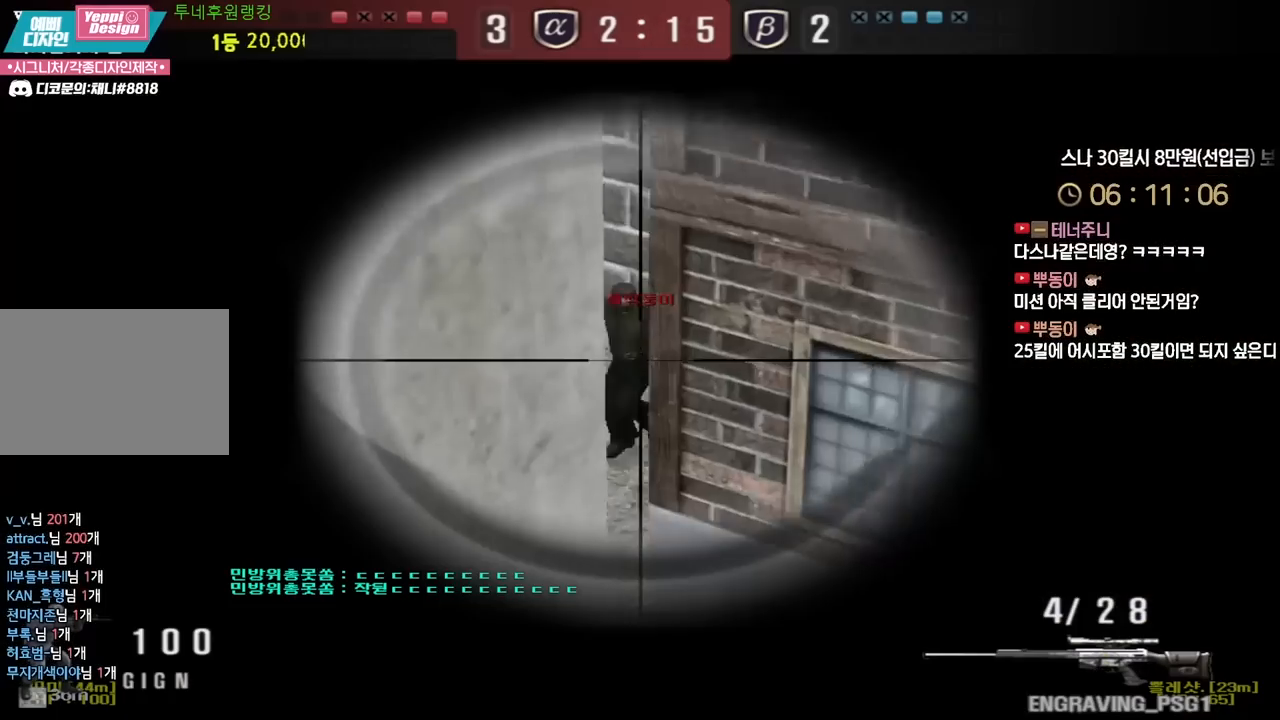
{"keys": ["ctrl"], "events": [[17, "d", "down"], [117, "d", "up"]]}
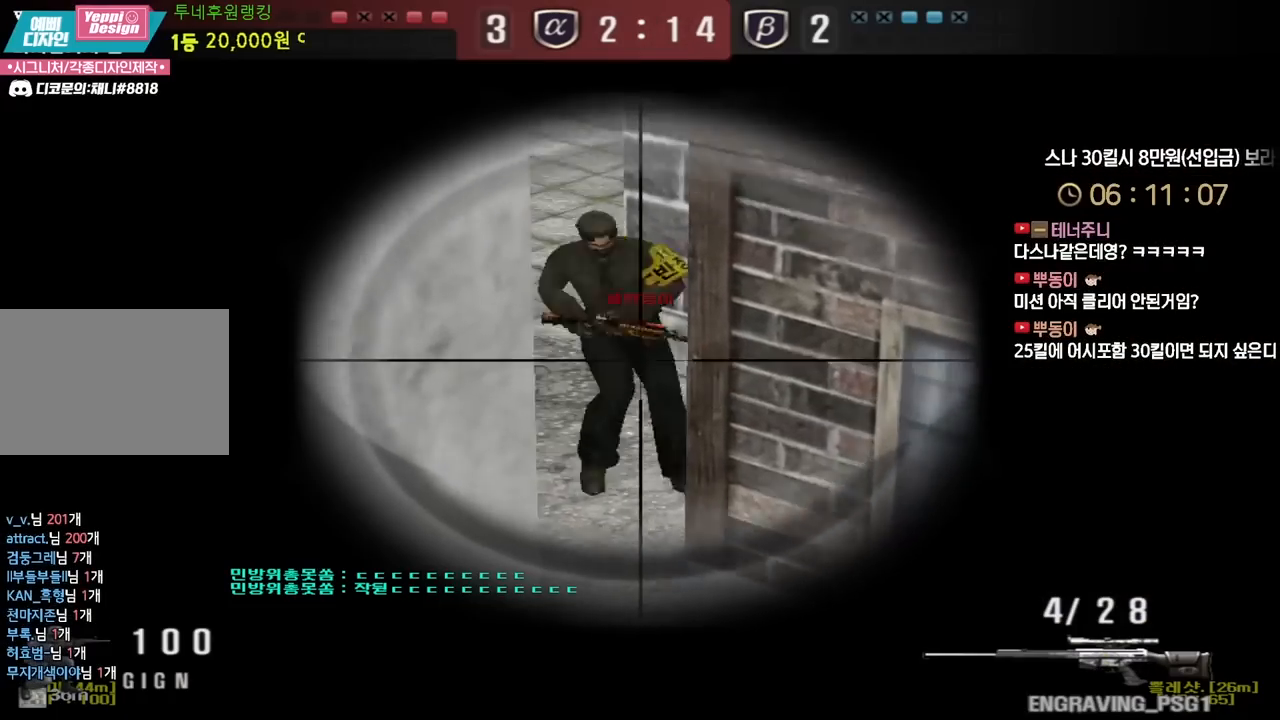
{"keys": ["a", "w"], "events": [[300, "a", "down"], [317, "w", "down"], [450, "ctrl", "up"]]}
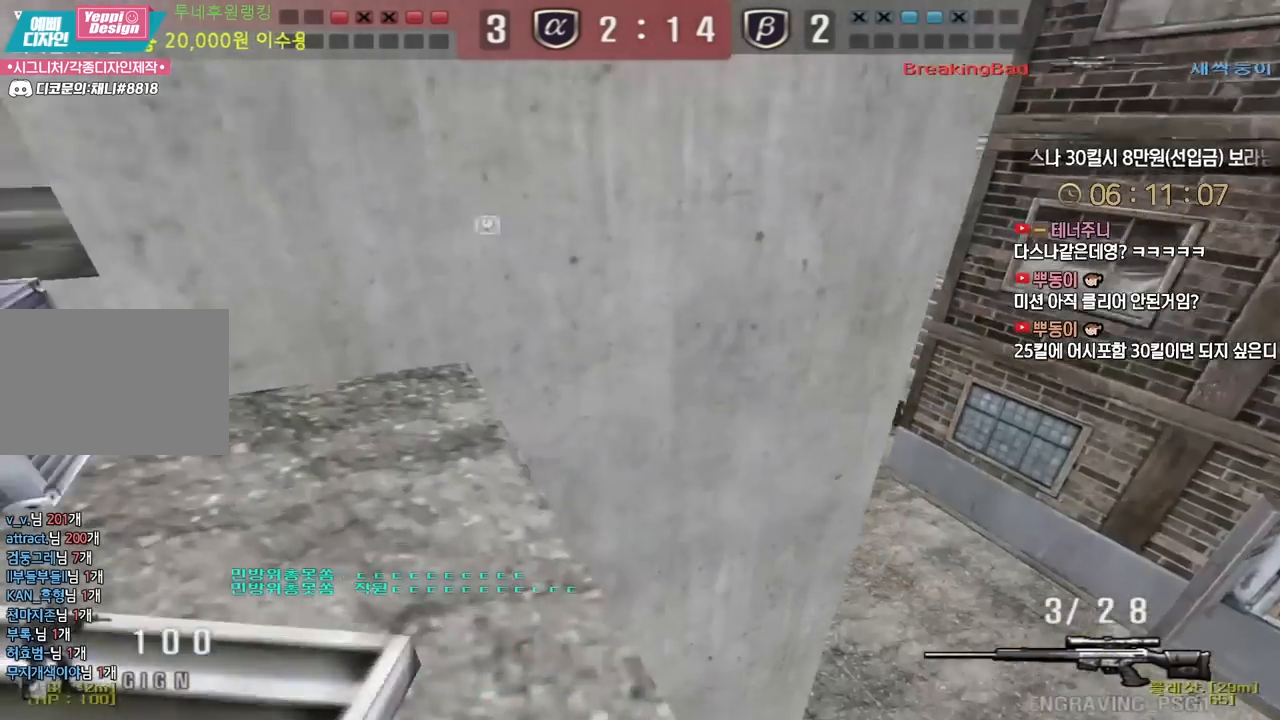
{"keys": ["w"], "events": [[50, "ctrl", "down"], [250, "ctrl", "up"], [300, "a", "up"], [383, "space", "down"], [483, "space", "up"]]}
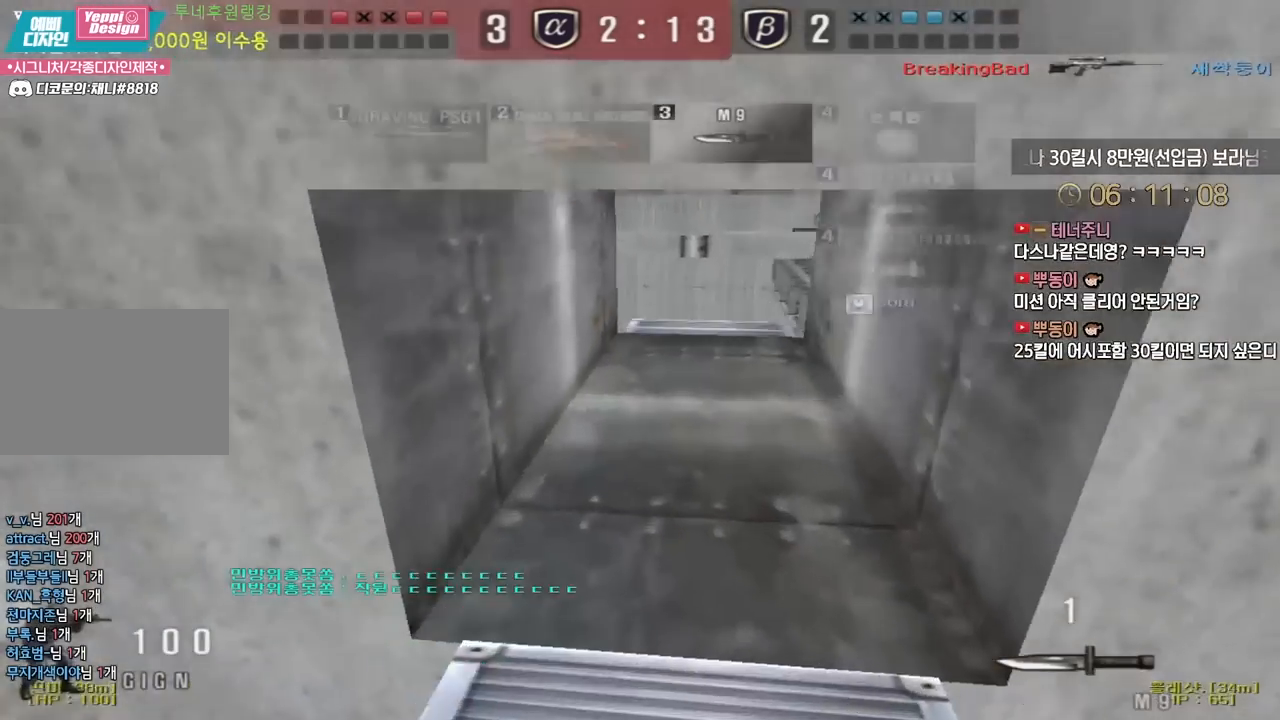
{"keys": ["ctrl", "w"], "events": [[50, "ctrl", "down"], [200, "d", "down"], [233, "tab", "down"], [450, "tab", "up"], [500, "d", "up"]]}
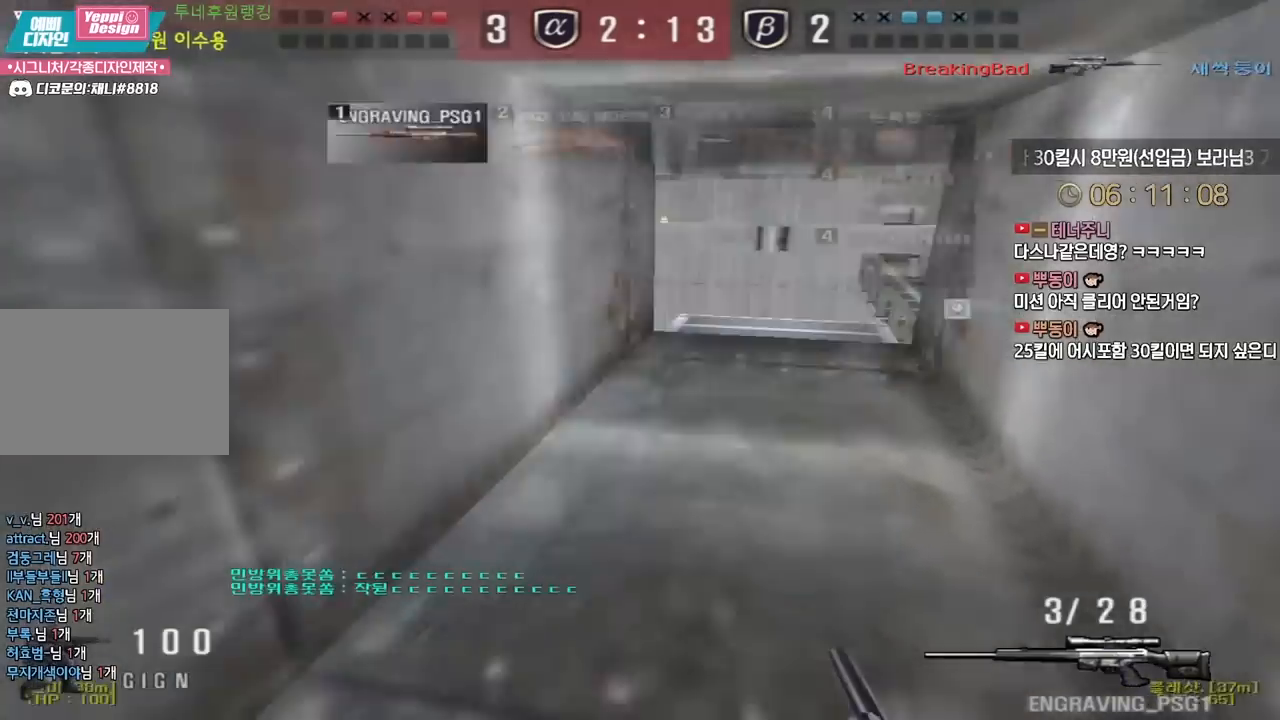
{"keys": ["a", "ctrl", "w"], "events": [[17, "a", "down"]]}
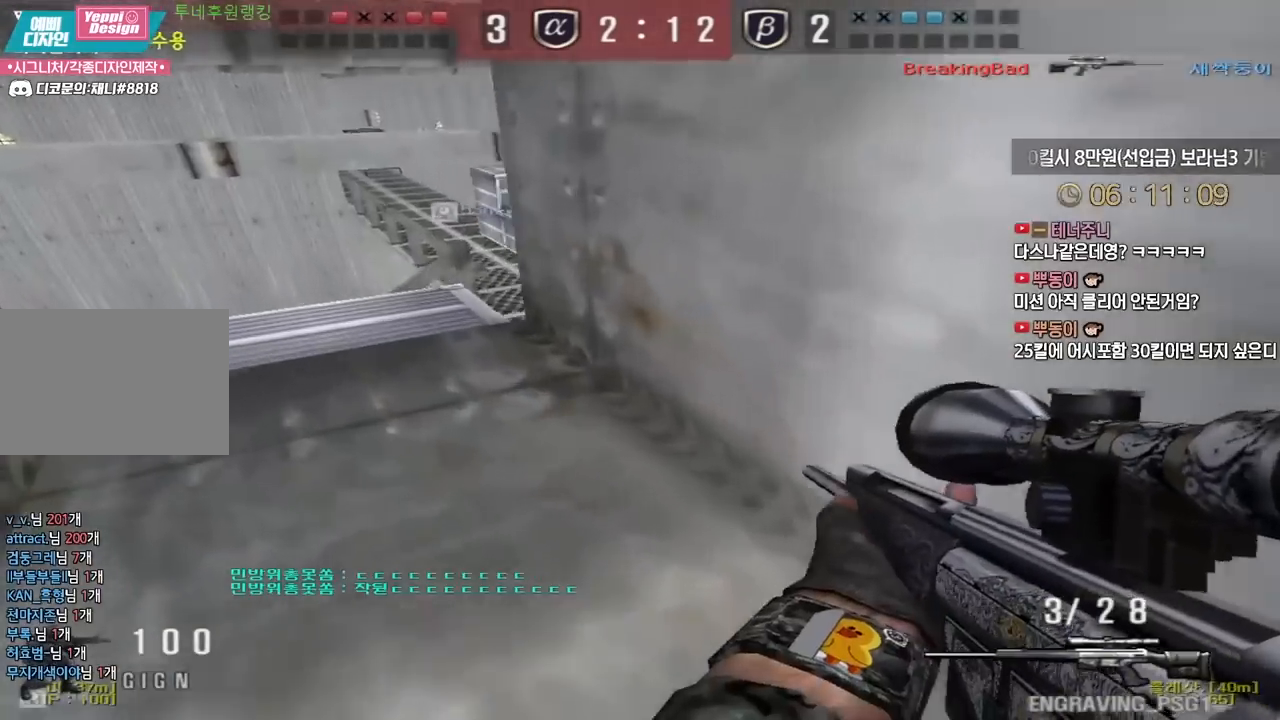
{"keys": ["ctrl", "d", "w"], "events": [[183, "a", "up"], [200, "d", "down"]]}
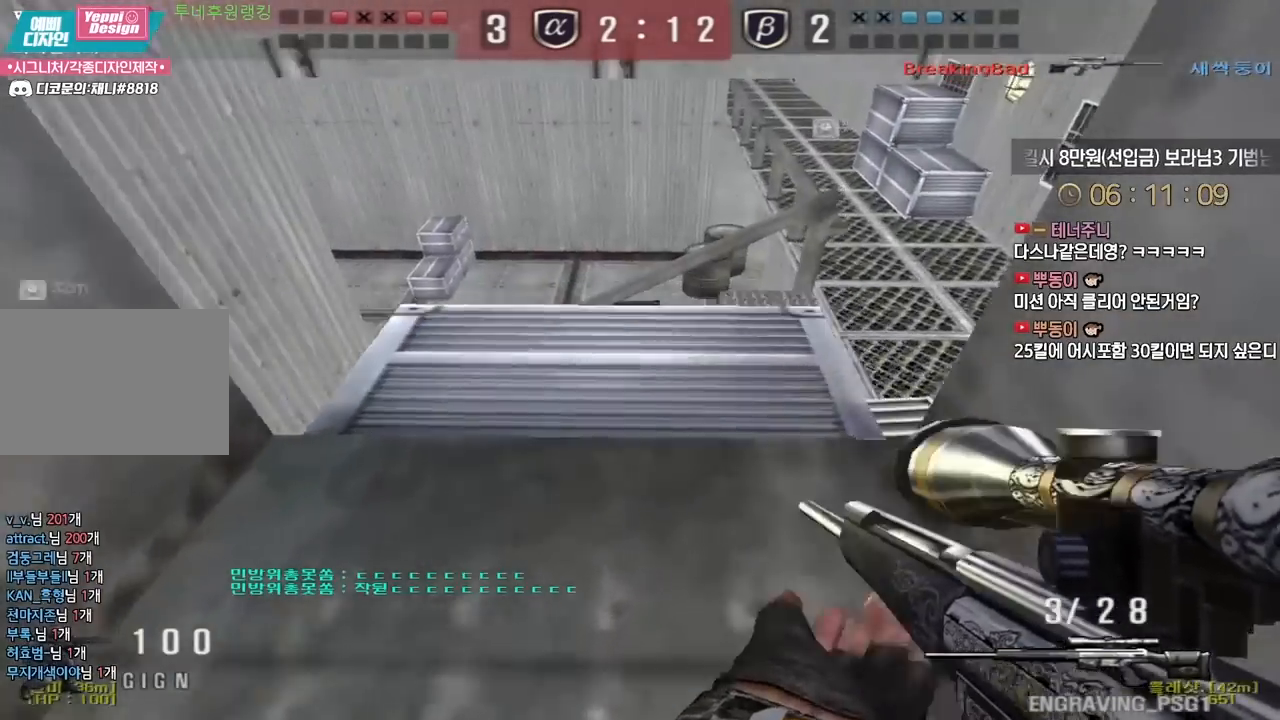
{"keys": ["ctrl", "d", "w"], "events": [[17, "d", "up"], [83, "a", "down"], [317, "a", "up"], [367, "d", "down"]]}
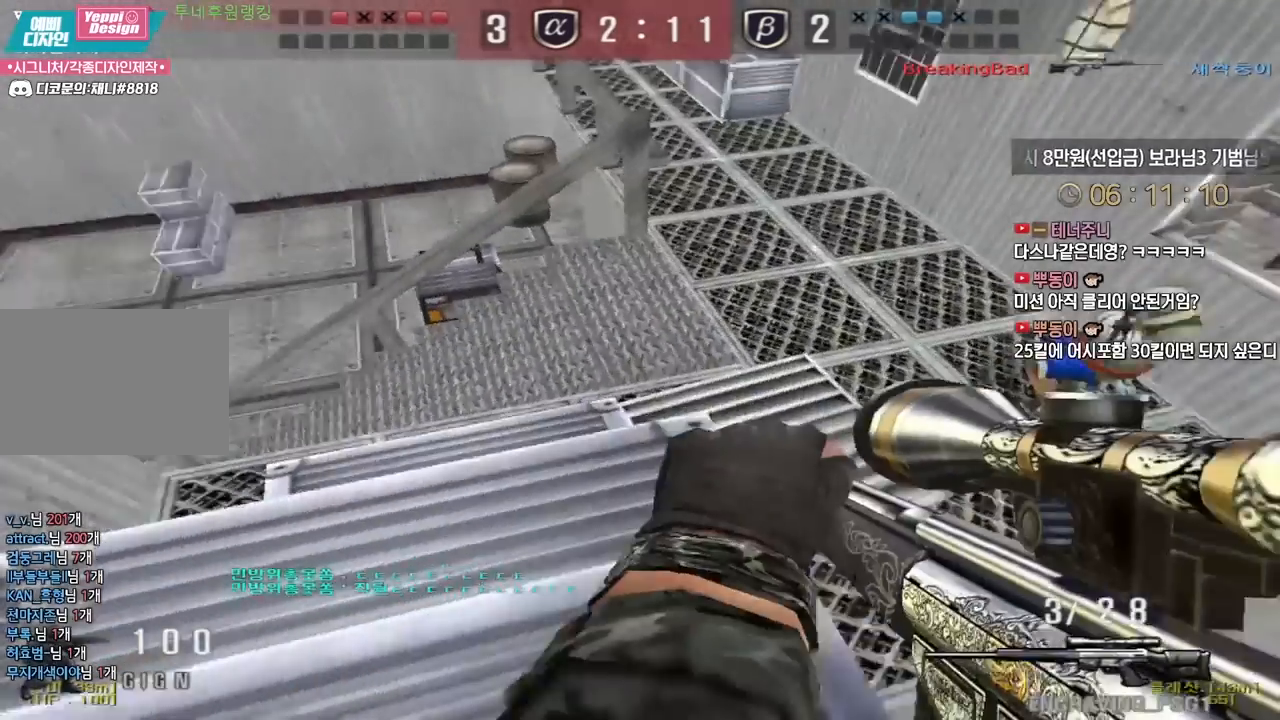
{"keys": ["d", "w"], "events": [[17, "ctrl", "up"], [117, "a", "down"], [117, "d", "up"], [150, "a", "up"], [167, "w", "up"], [200, "d", "down"], [233, "d", "up"], [367, "w", "down"], [400, "d", "down"]]}
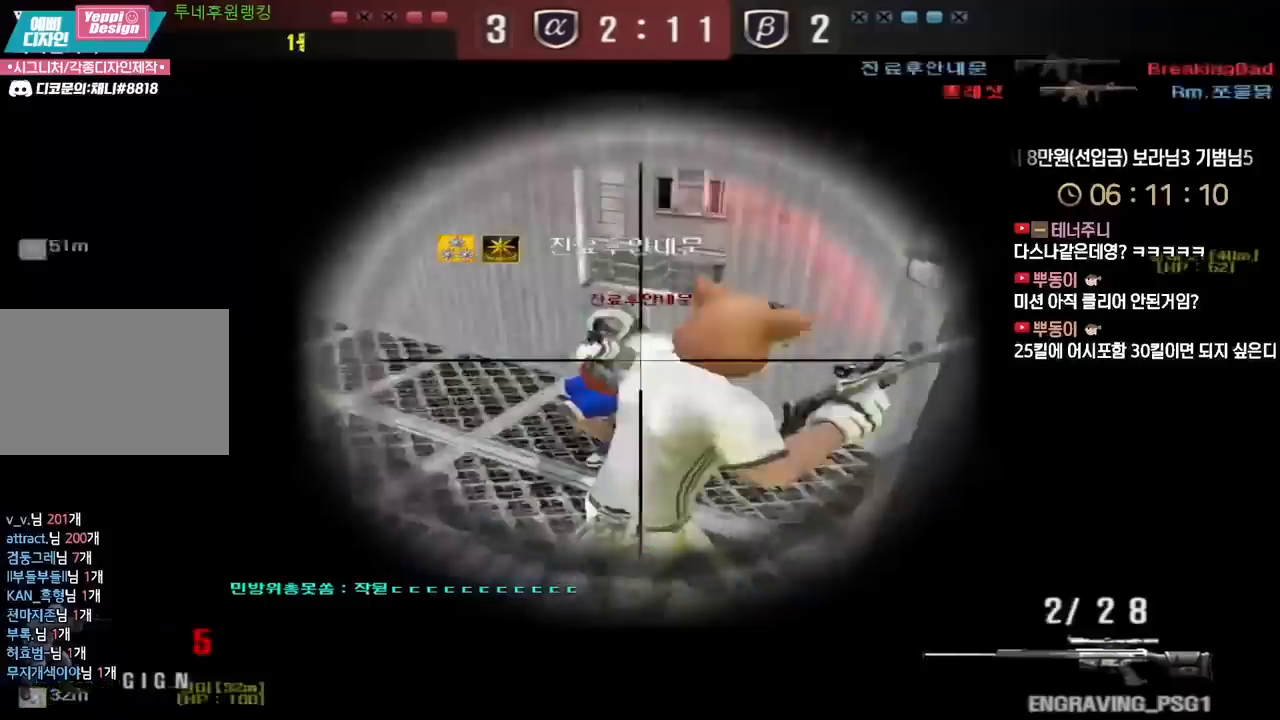
{"keys": [], "events": [[267, "ctrl", "down"], [283, "d", "up"], [300, "w", "up"], [383, "ctrl", "up"]]}
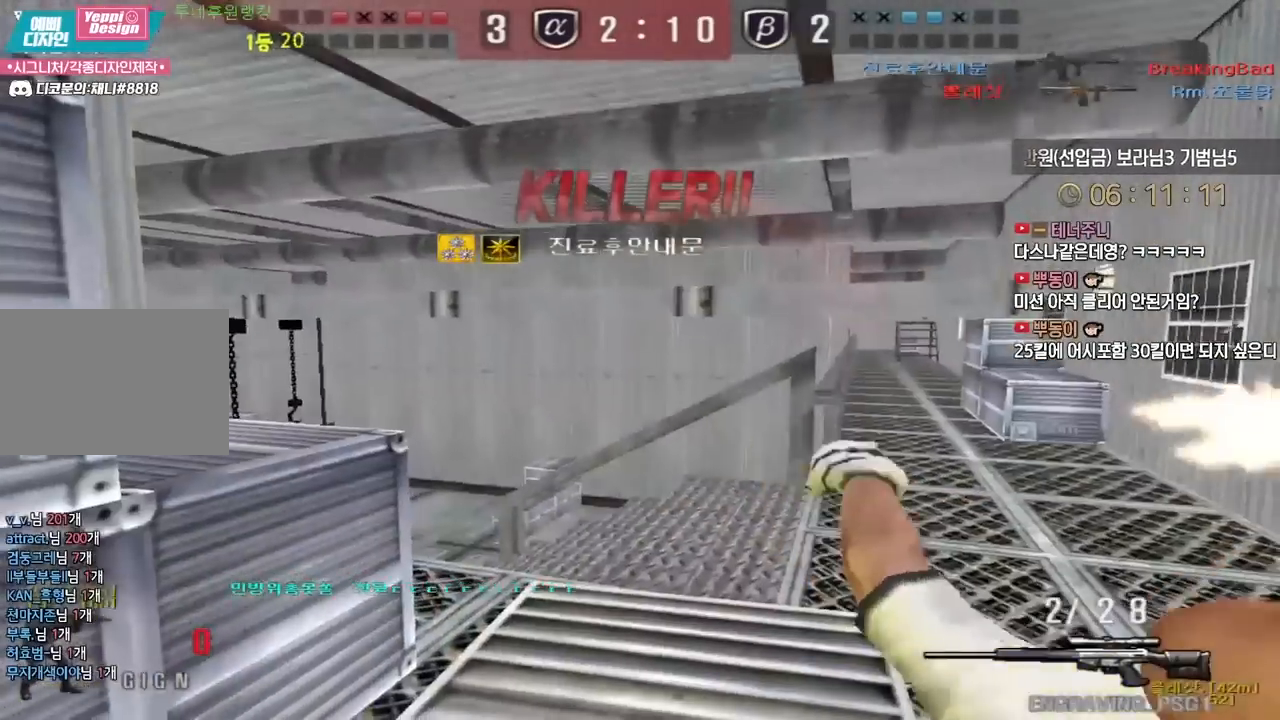
{"keys": [], "events": []}
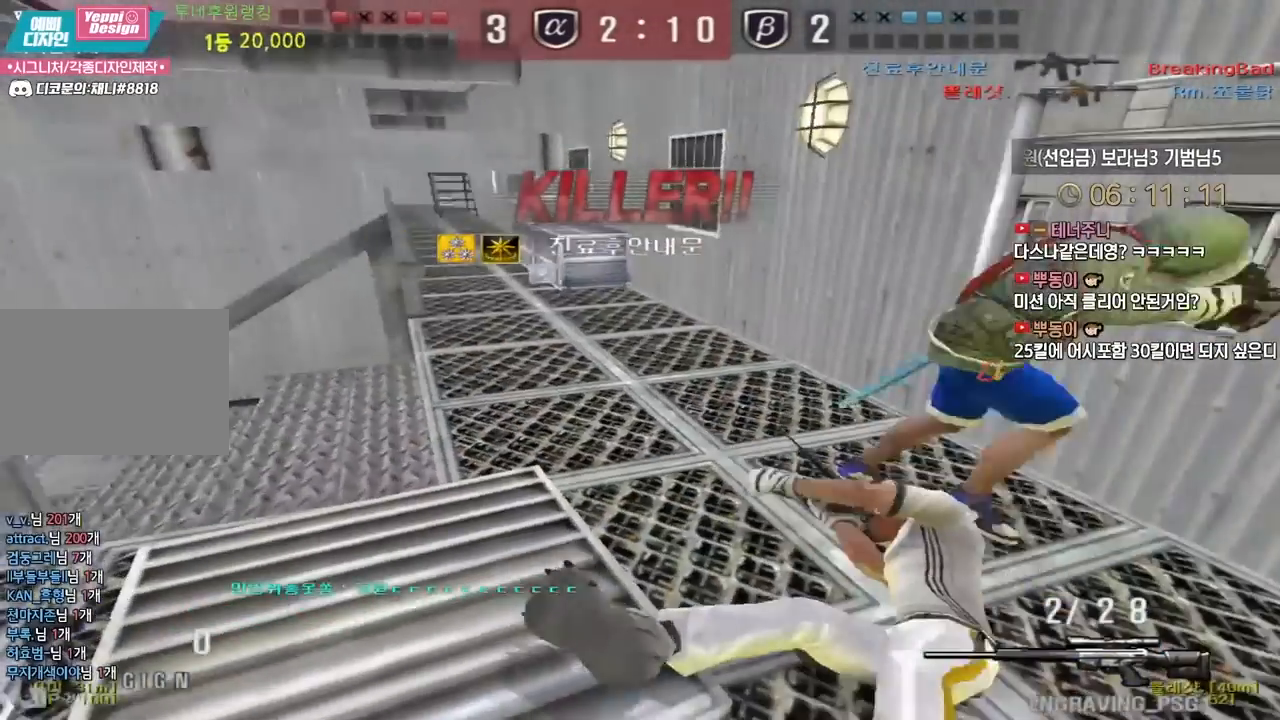
{"keys": ["tab"], "events": [[100, "tab", "down"]]}
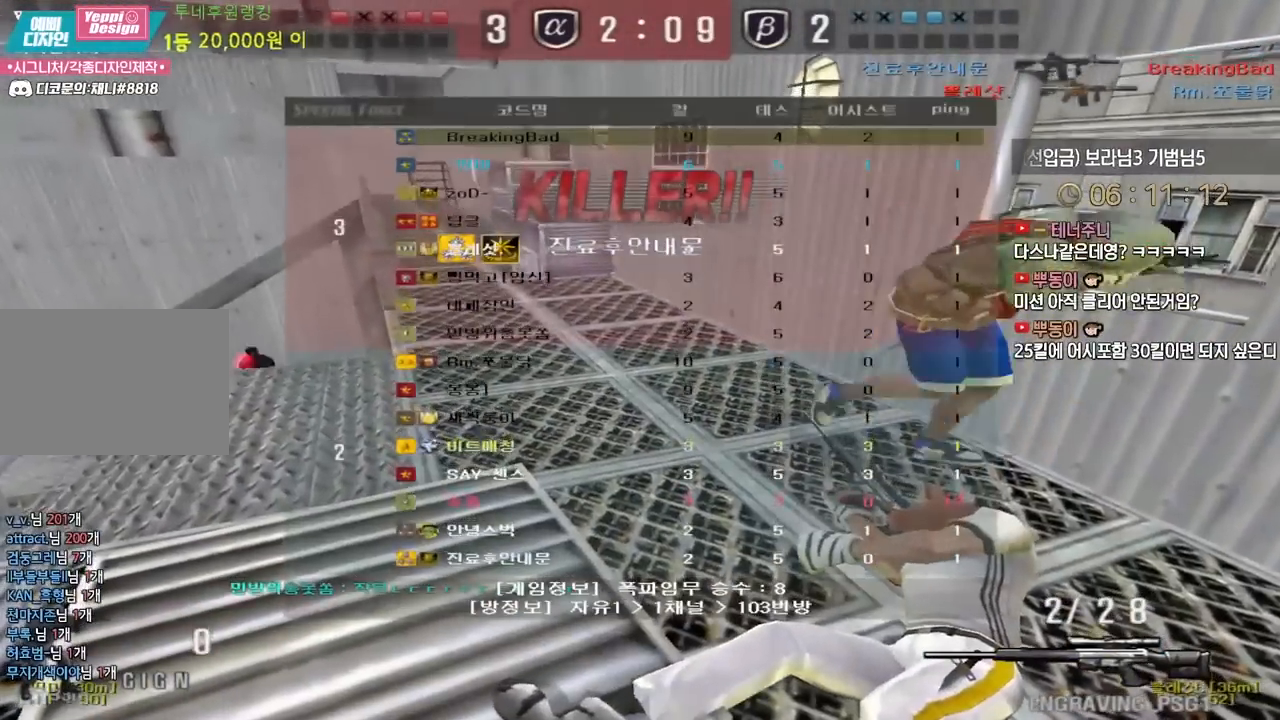
{"keys": [], "events": [[200, "tab", "up"]]}
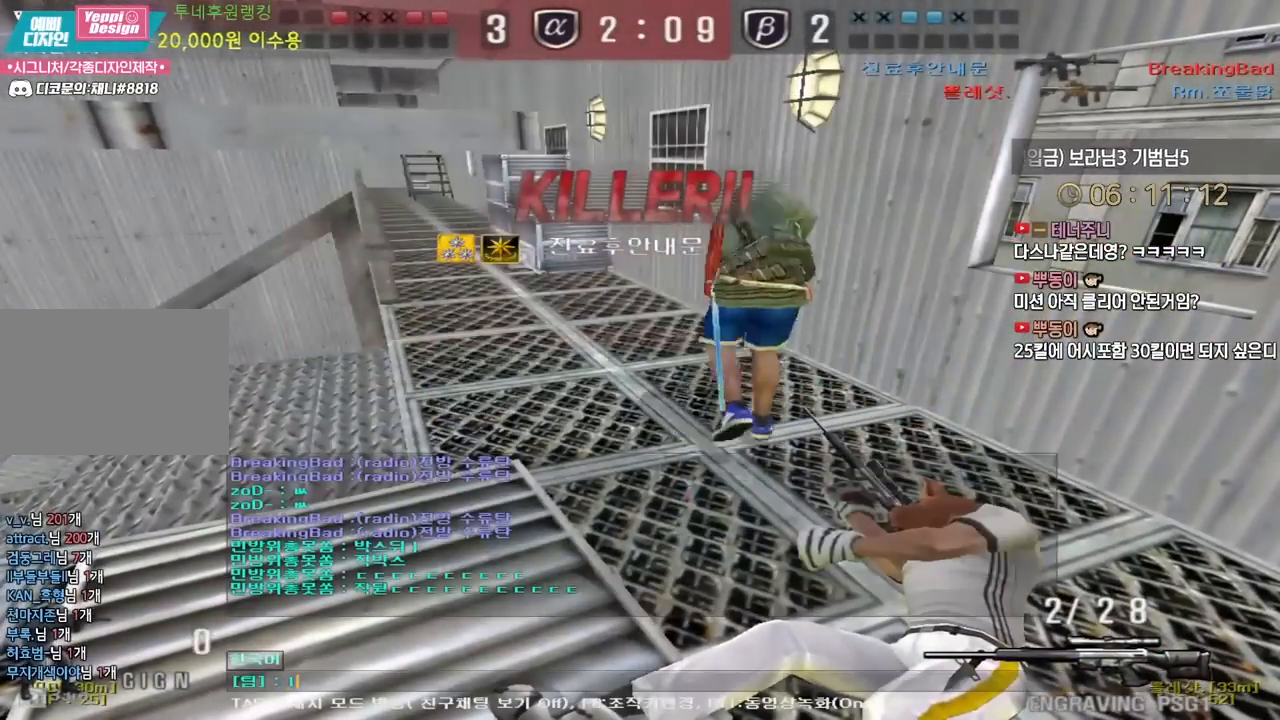
{"keys": [], "events": [[200, "d", "down"], [300, "d", "up"]]}
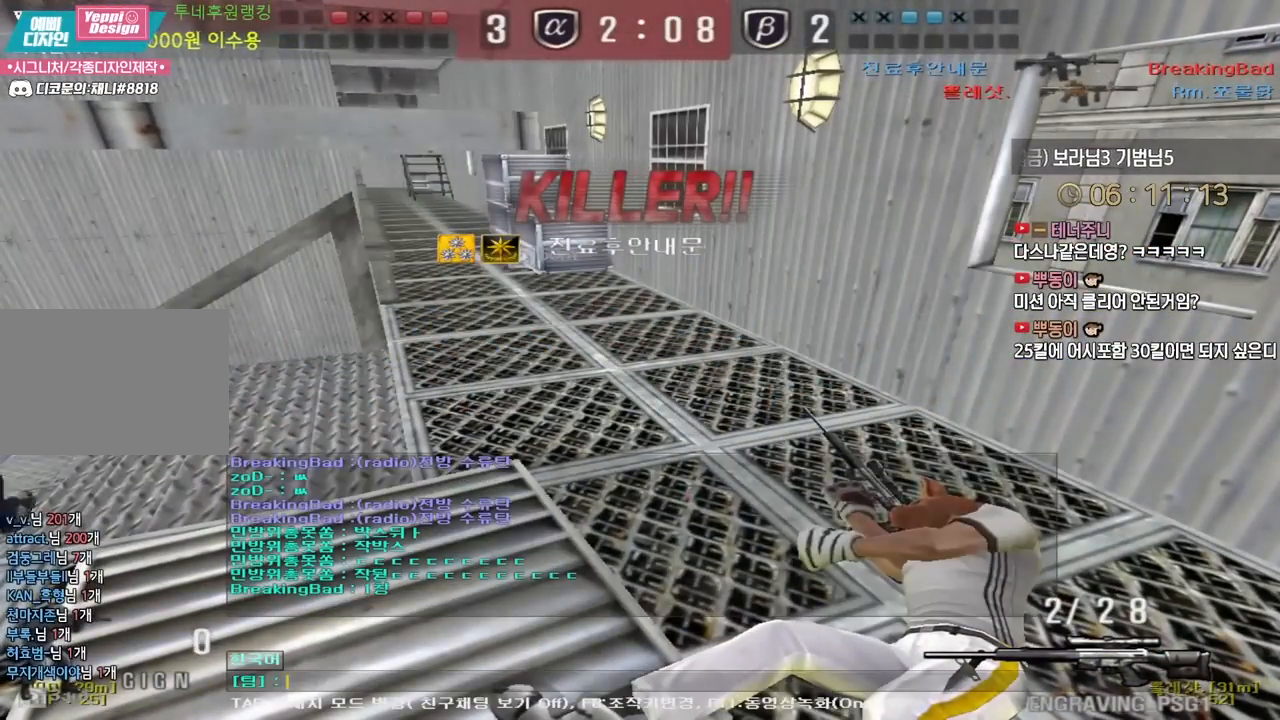
{"keys": [], "events": [[333, "d", "down"], [400, "d", "up"]]}
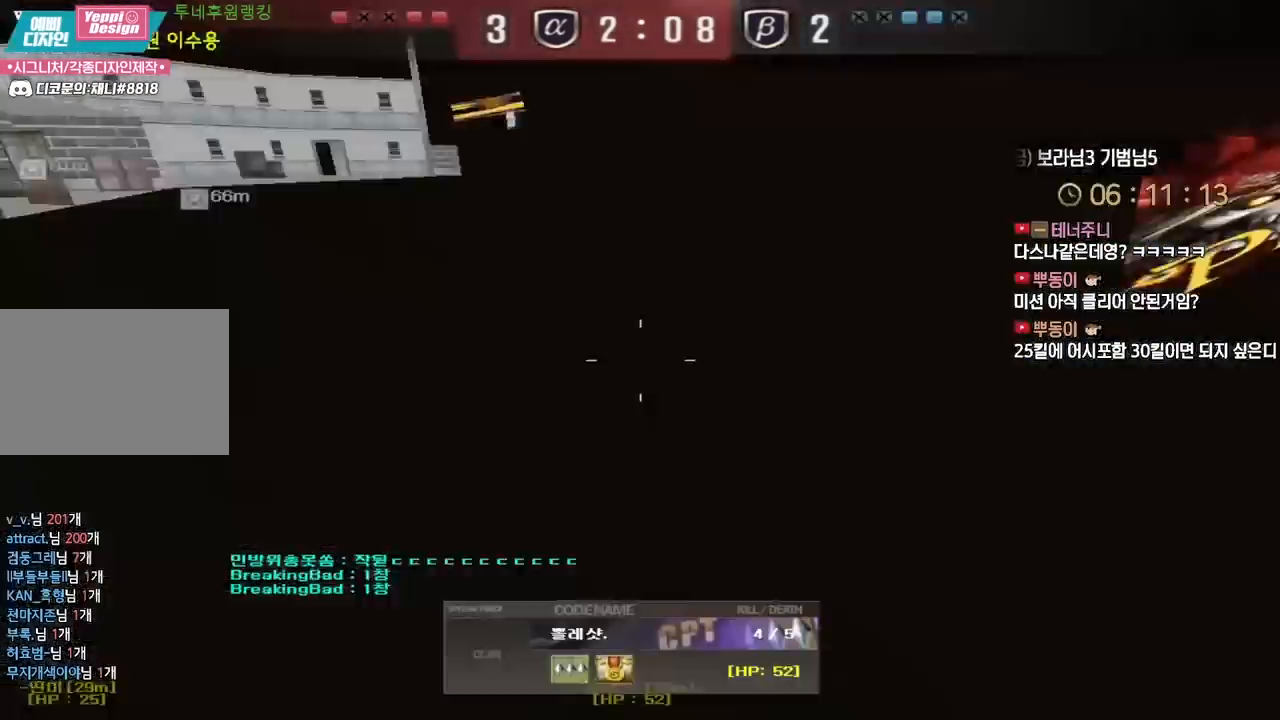
{"keys": [], "events": []}
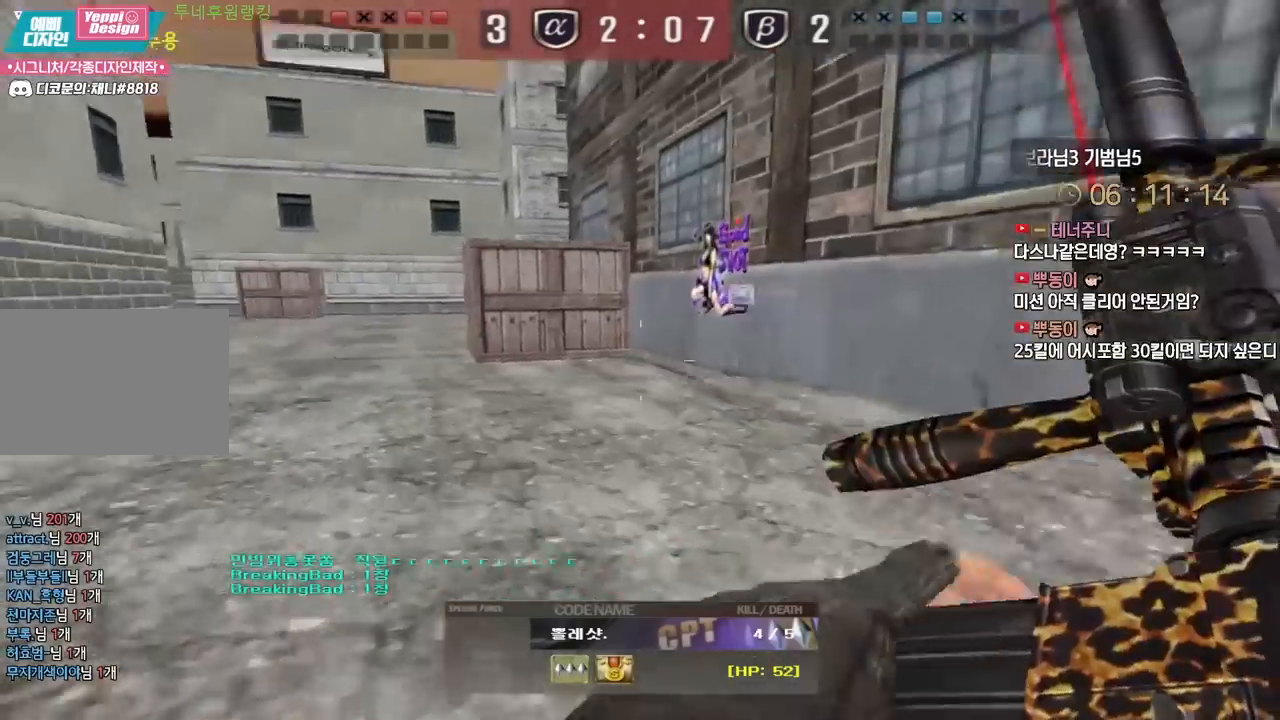
{"keys": ["tab"], "events": [[83, "tab", "down"]]}
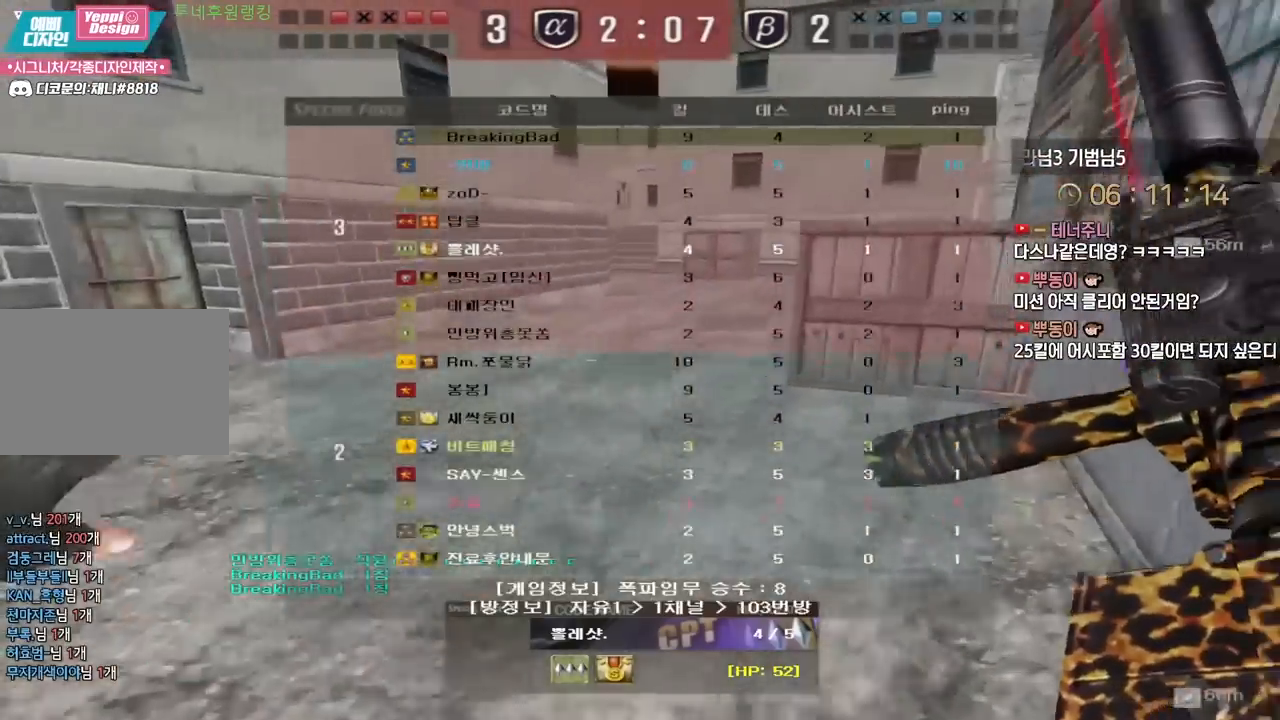
{"keys": ["tab"], "events": []}
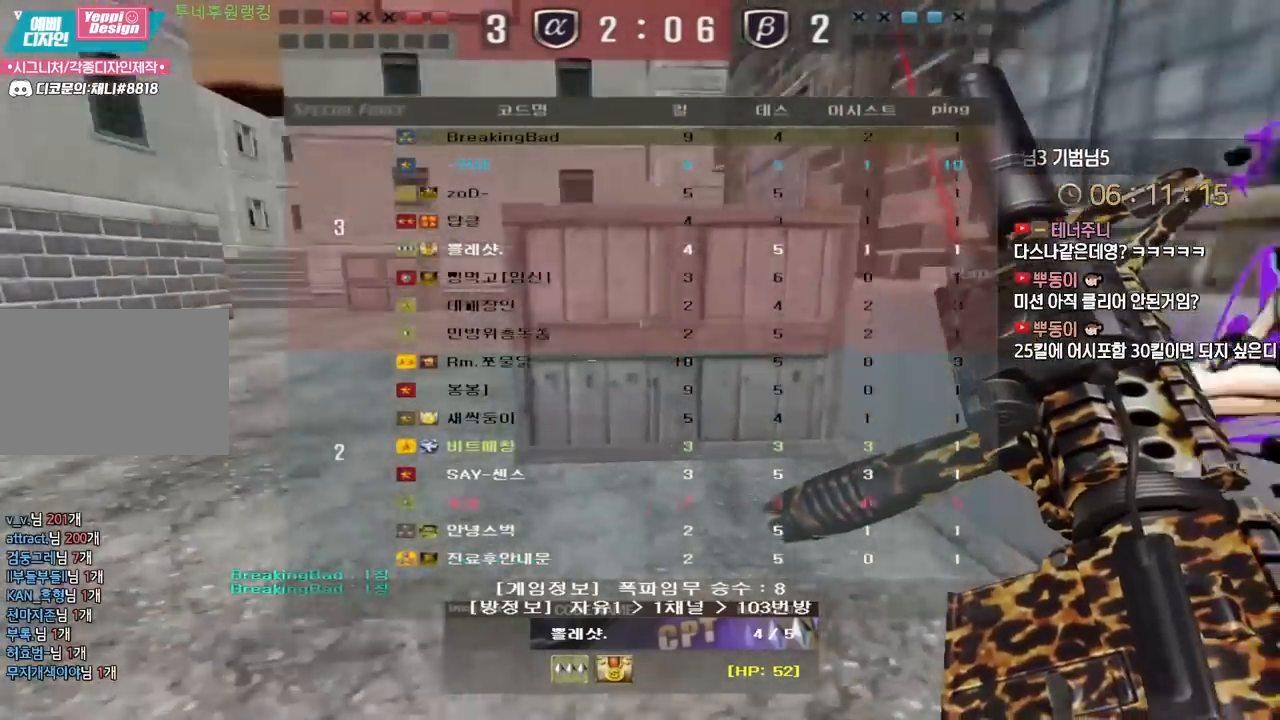
{"keys": ["tab"], "events": []}
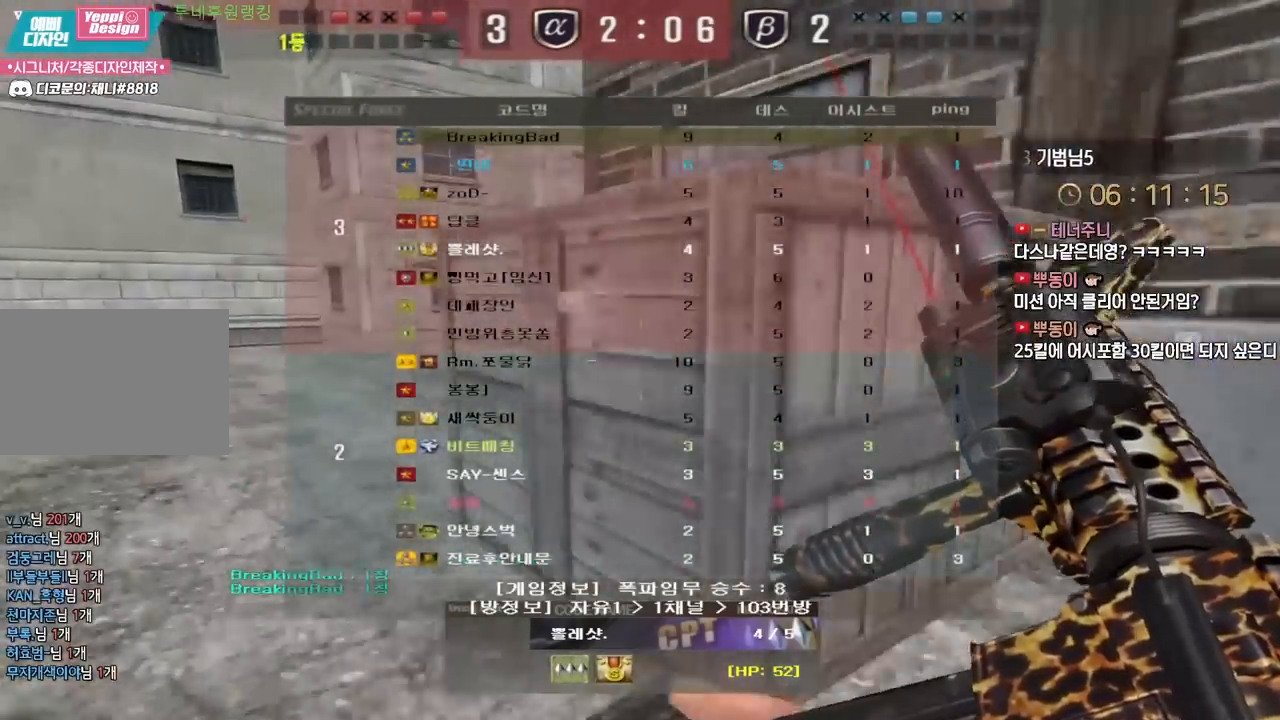
{"keys": ["tab"], "events": []}
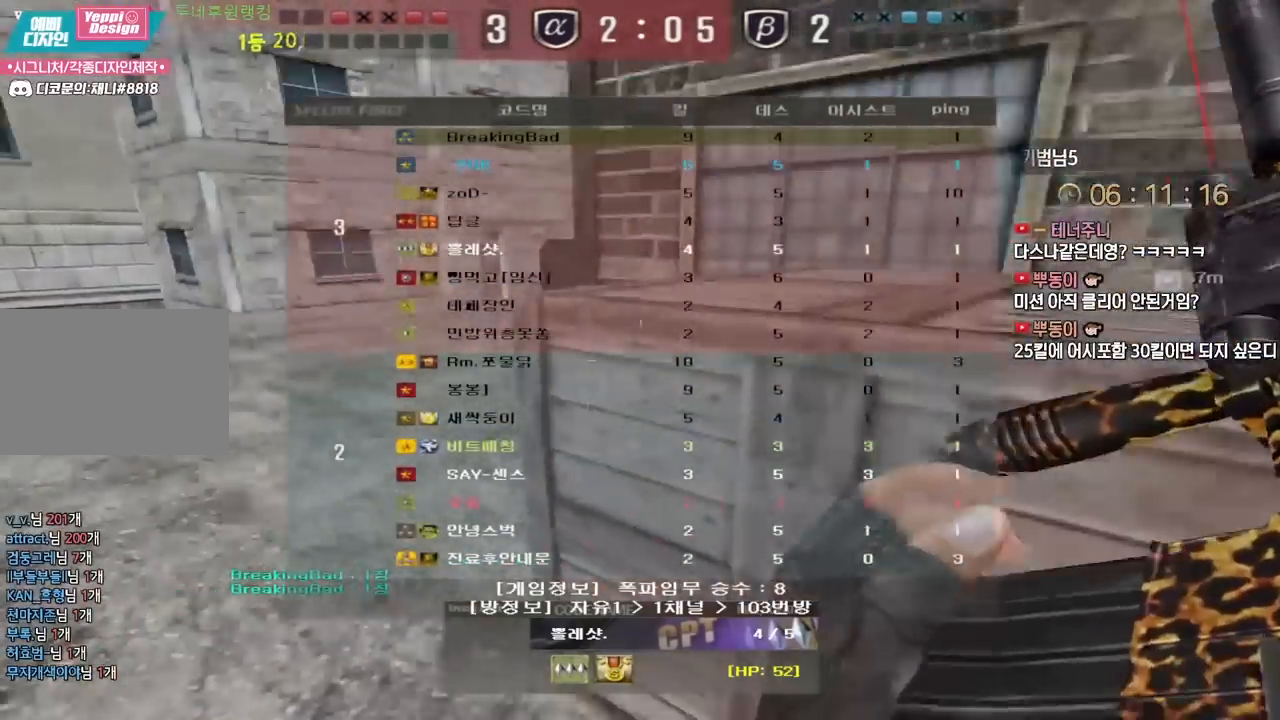
{"keys": [], "events": [[200, "tab", "up"]]}
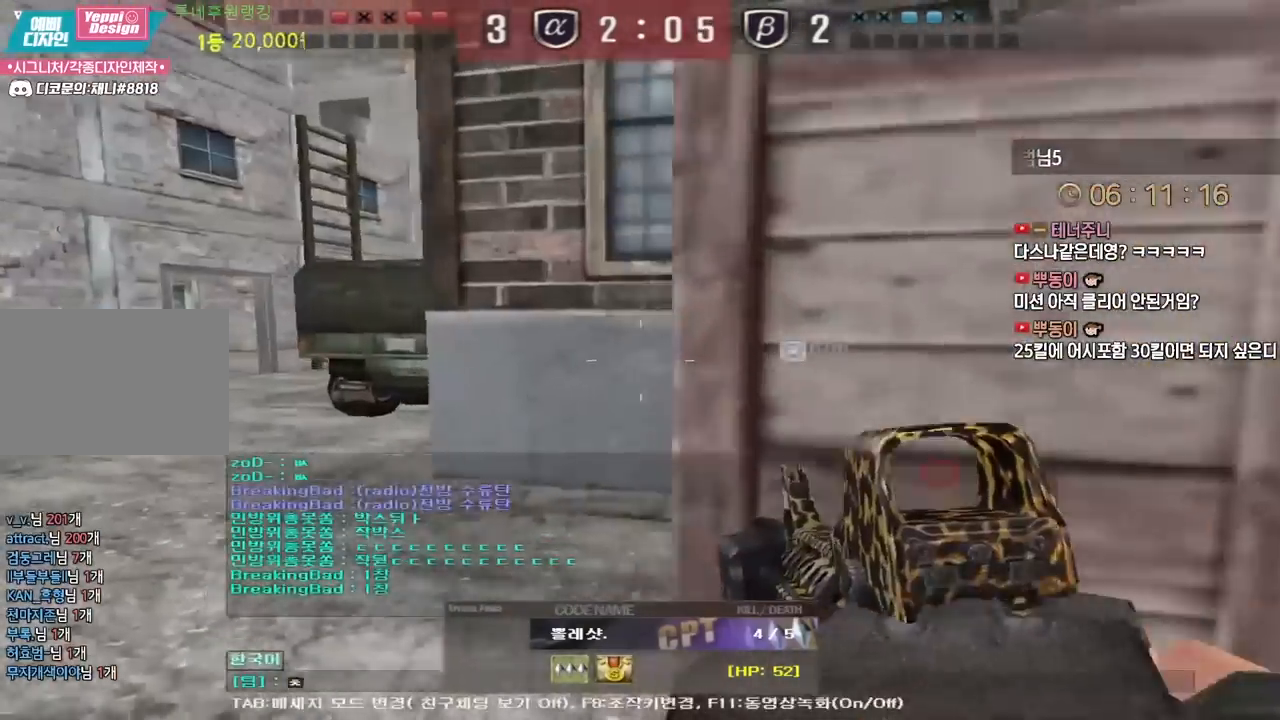
{"keys": [], "events": [[83, "e", "down"], [167, "e", "up"], [200, "f", "down"], [267, "f", "up"]]}